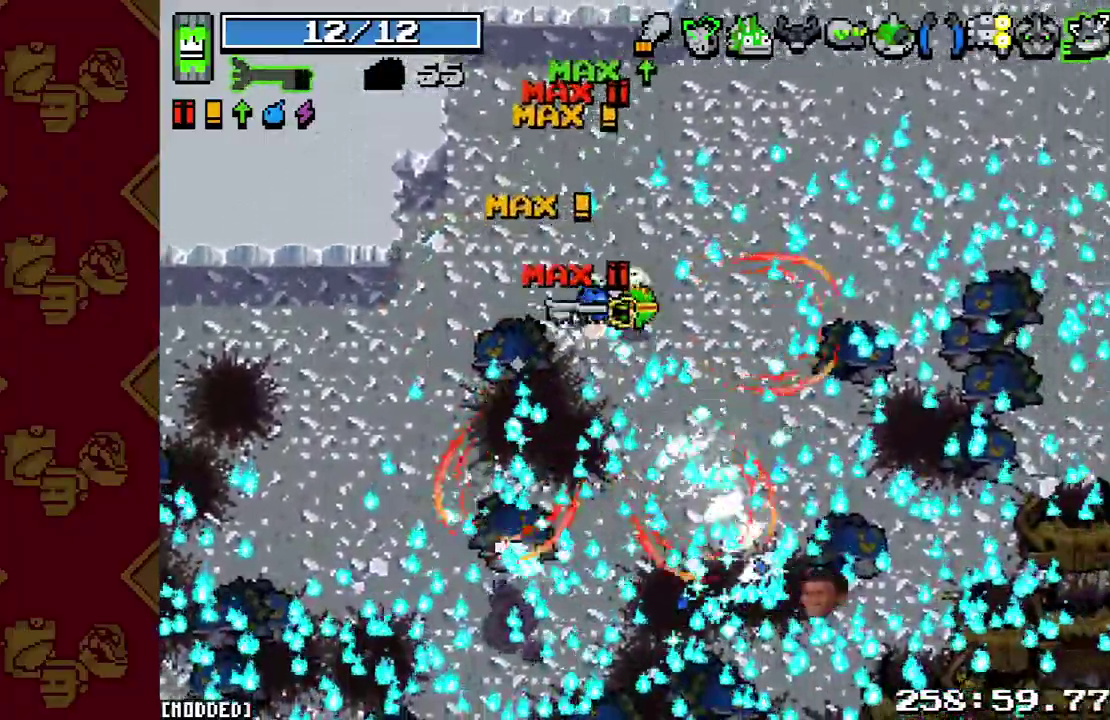
Gameplay with a controller (PlayStation layout); each line is a JSON object with the inputs held at the frame after it. "button_events" lists button changes between this image and that frame as [ms after this image, input, new state], when the widget could be followed in between (sticks are given only as held states). This overlay highlights the sticks when they move; stick clicks (L3 R3) are not distinguishable. Not read: L3 R1 R3.
{"buttons": [], "left_stick": "left", "right_stick": "down-right", "button_events": []}
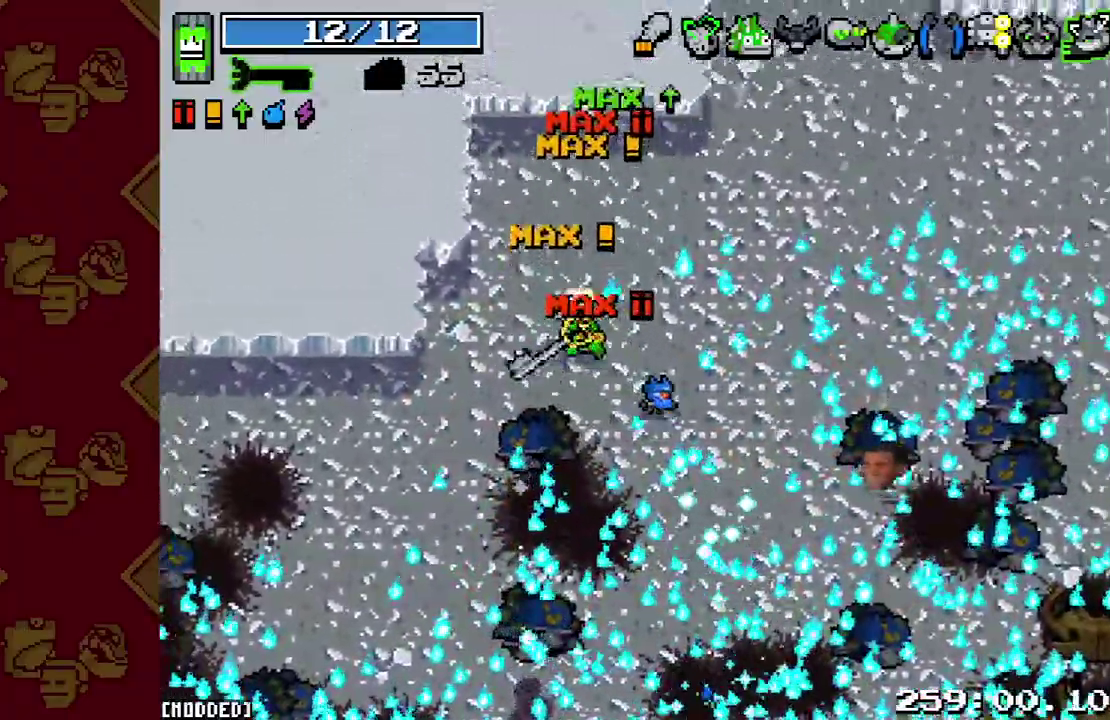
{"buttons": [], "left_stick": "down-left", "right_stick": "center", "button_events": []}
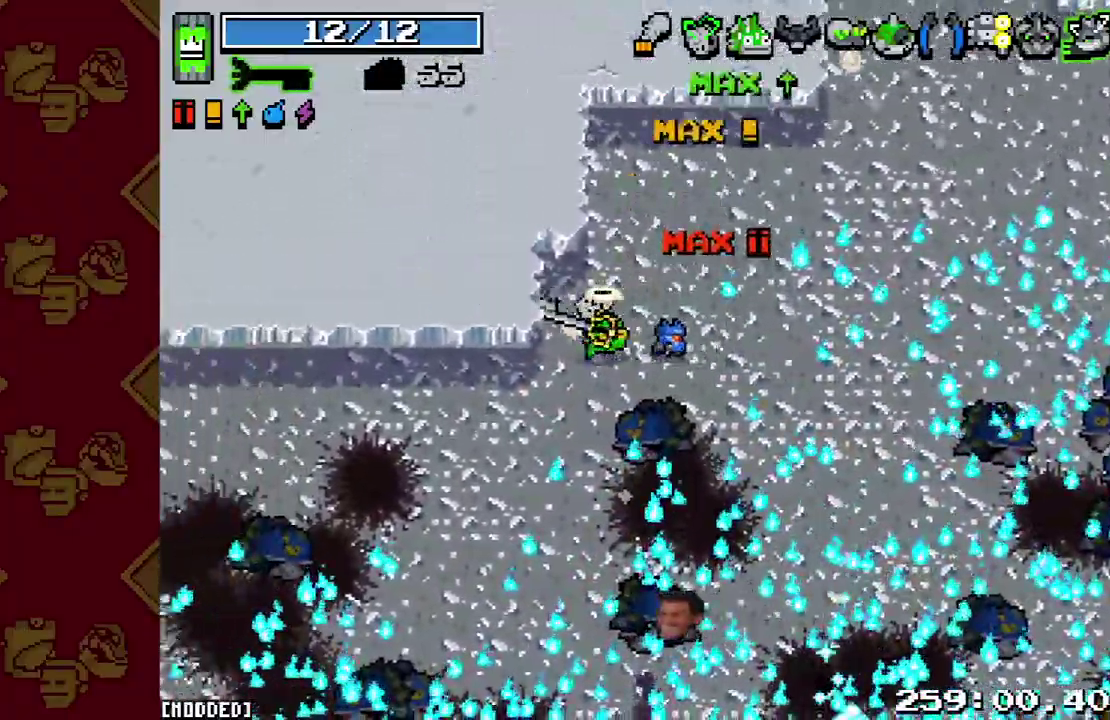
{"buttons": [], "left_stick": "down-left", "right_stick": "center", "button_events": []}
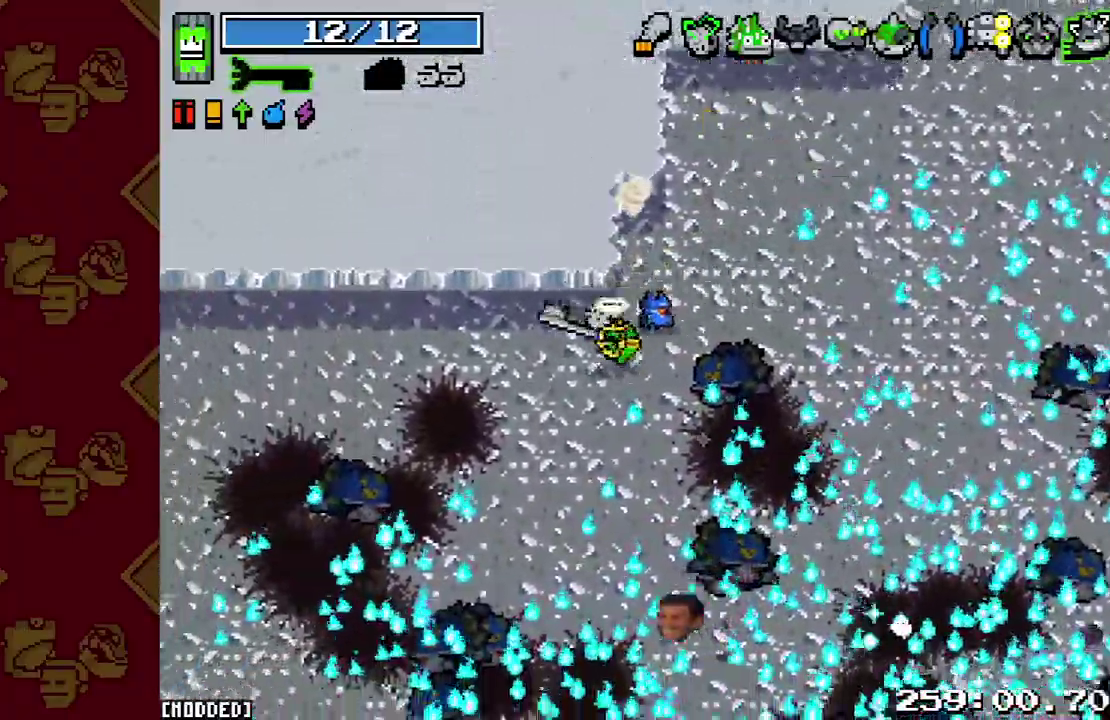
{"buttons": [], "left_stick": "down", "right_stick": "center", "button_events": []}
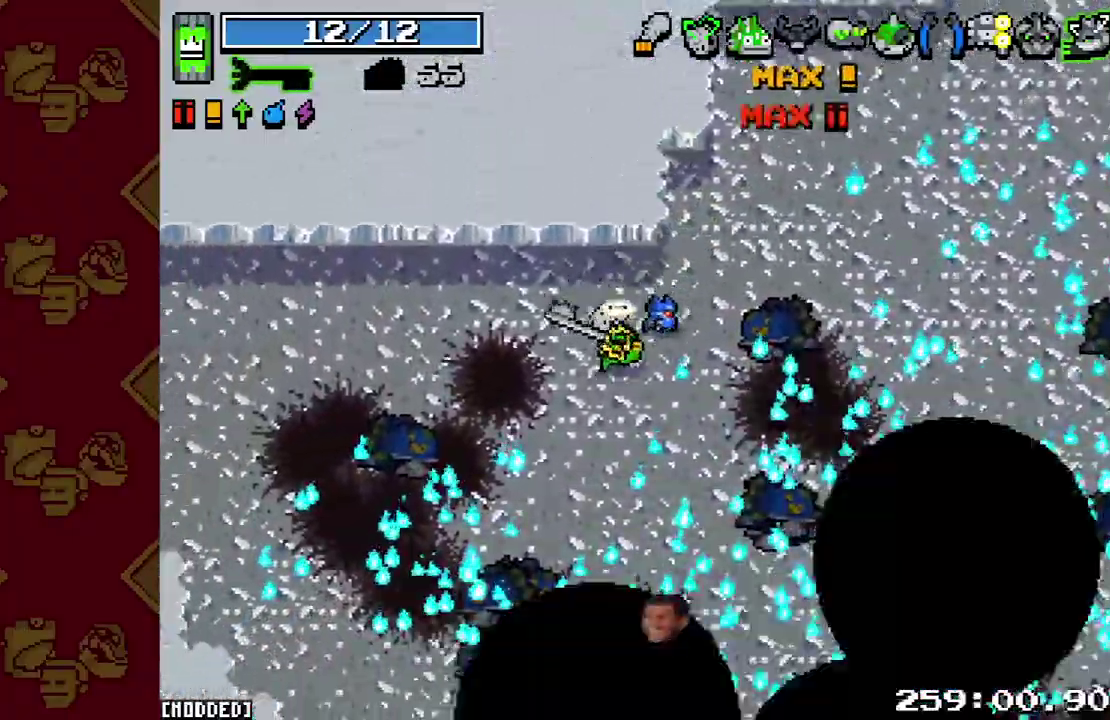
{"buttons": ["R2"], "left_stick": "down-right", "right_stick": "right", "button_events": [[200, "L1", "down"], [400, "L1", "up"], [500, "R2", "down"]]}
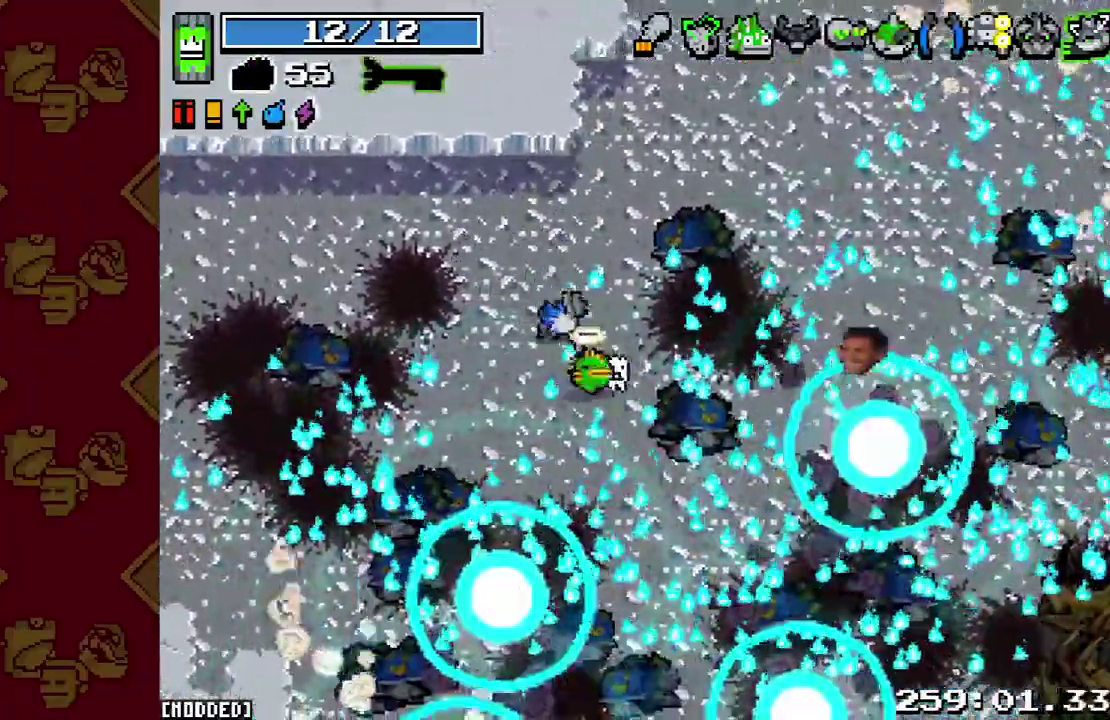
{"buttons": [], "left_stick": "down", "right_stick": "center", "button_events": [[67, "L1", "down"], [133, "R2", "up"], [200, "L1", "up"]]}
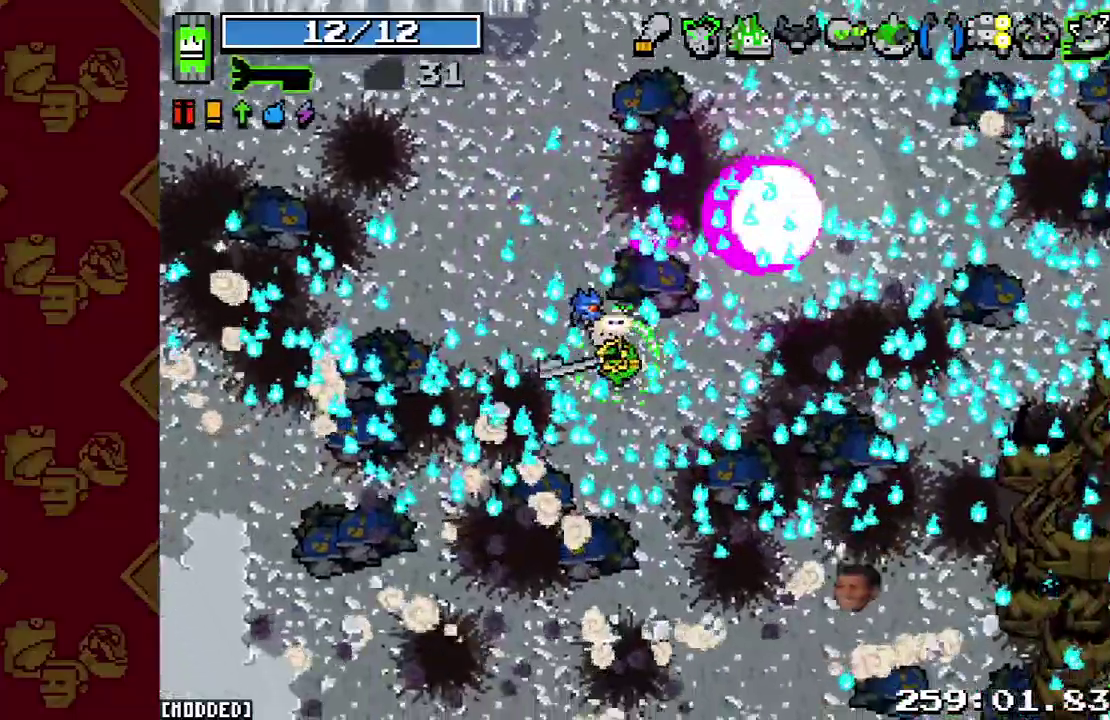
{"buttons": [], "left_stick": "down-right", "right_stick": "center", "button_events": [[200, "L2", "down"], [367, "L2", "up"]]}
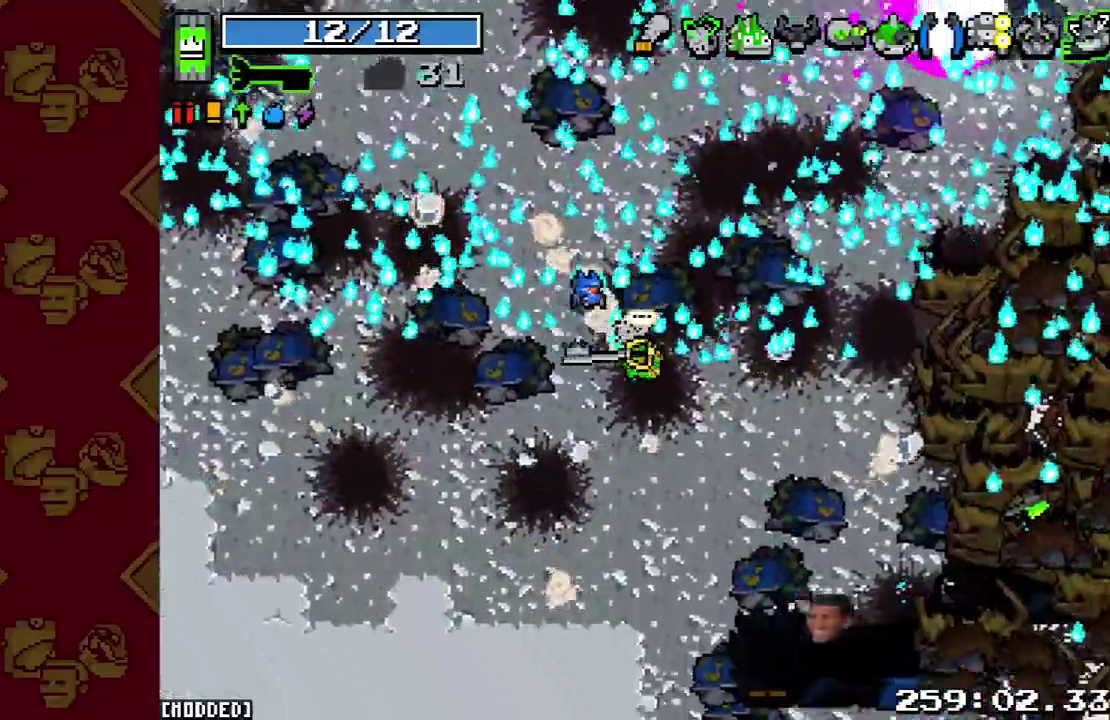
{"buttons": [], "left_stick": "down-right", "right_stick": "center", "button_events": [[167, "L2", "down"], [300, "L2", "up"]]}
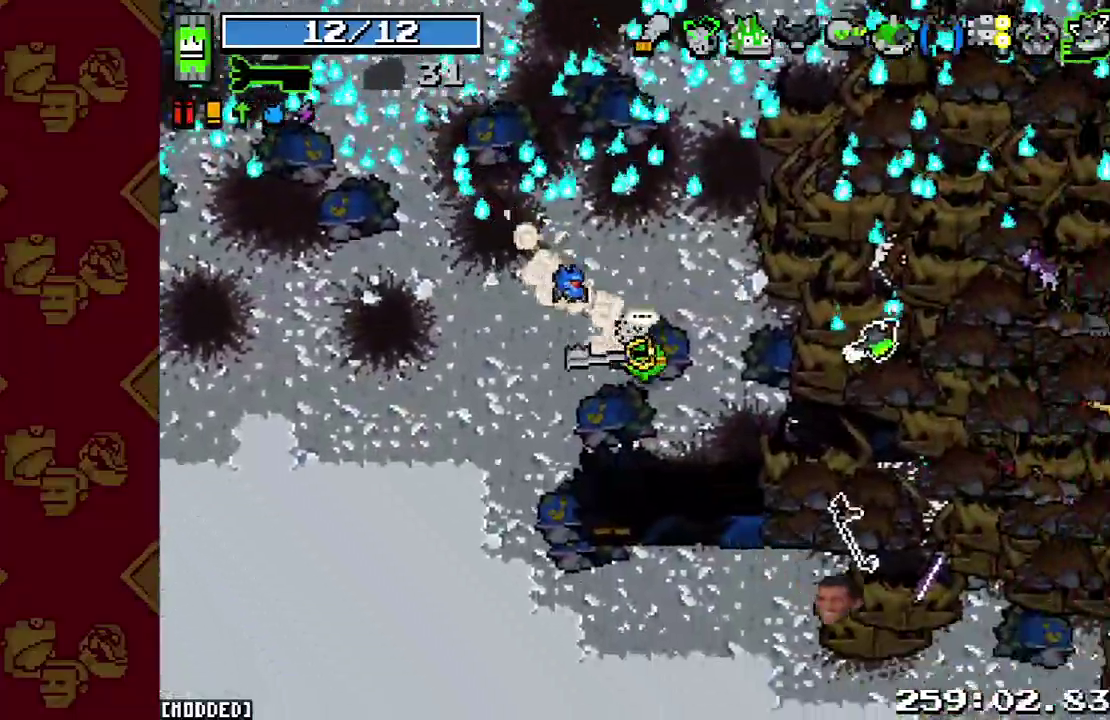
{"buttons": [], "left_stick": "down-right", "right_stick": "center", "button_events": [[67, "L2", "down"], [233, "L2", "up"]]}
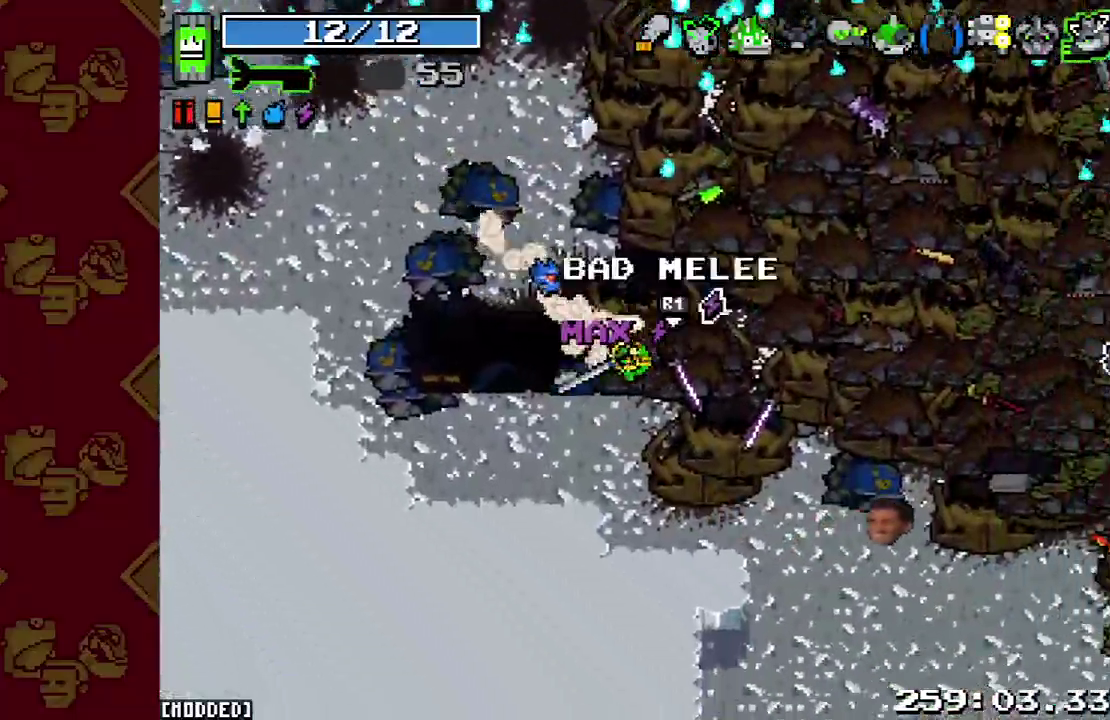
{"buttons": ["L2"], "left_stick": "right", "right_stick": "up-right", "button_events": [[33, "L2", "down"], [167, "L2", "up"], [467, "L2", "down"]]}
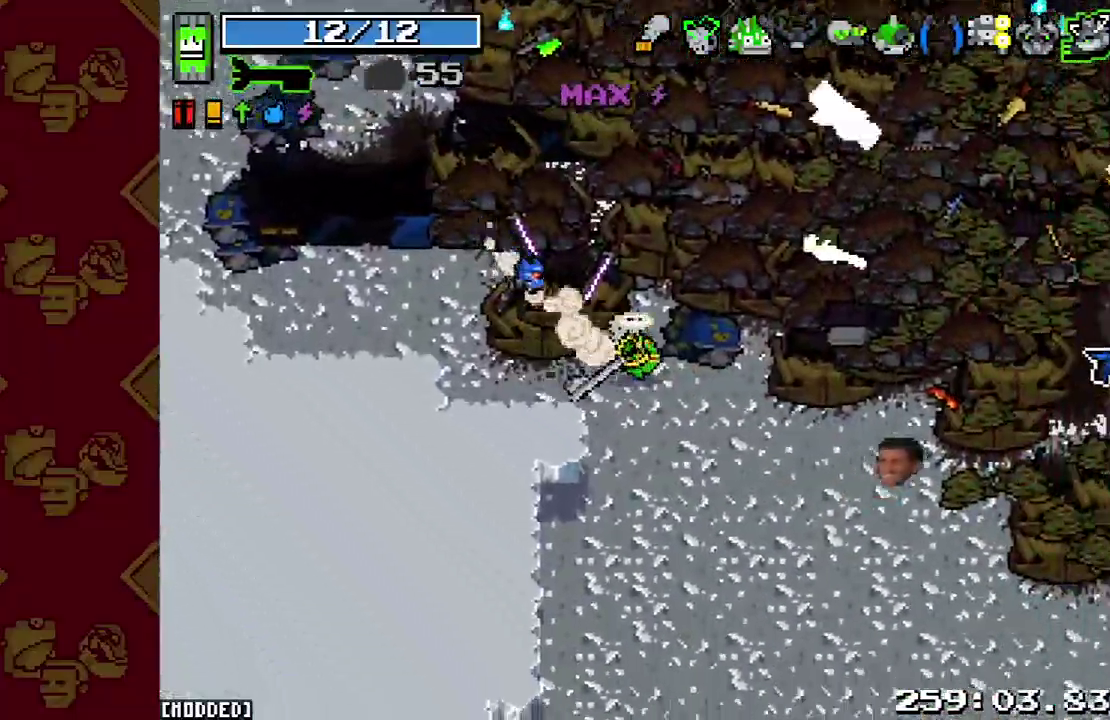
{"buttons": ["L2"], "left_stick": "right", "right_stick": "right", "button_events": [[133, "L2", "up"], [433, "L2", "down"]]}
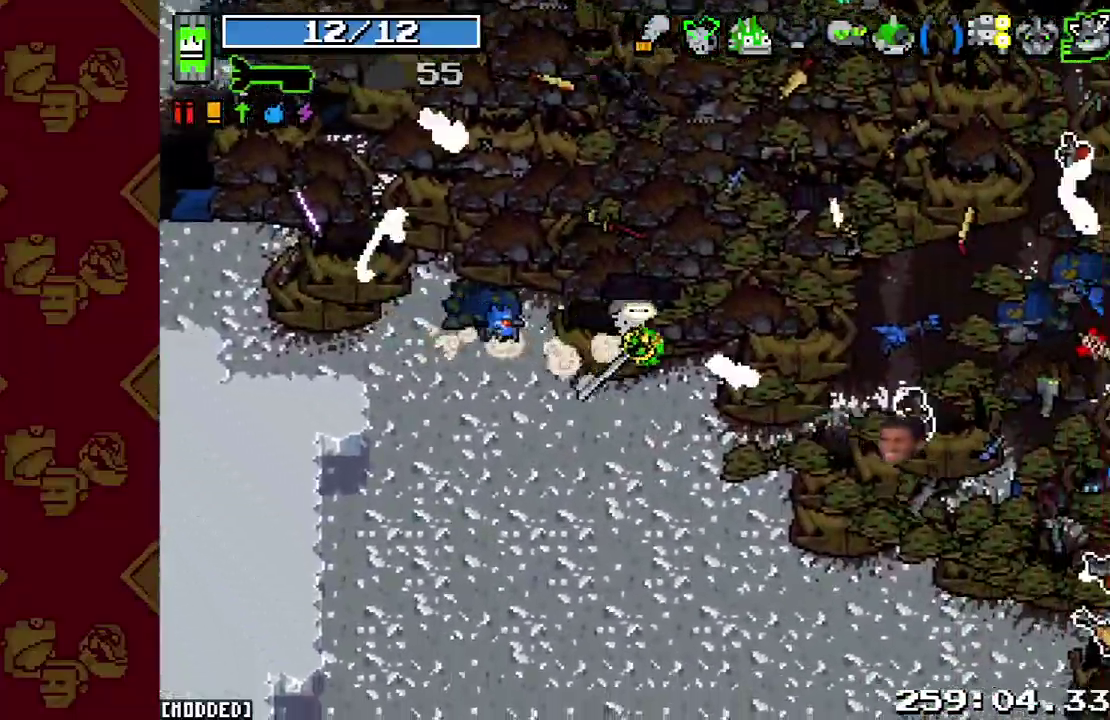
{"buttons": ["L2"], "left_stick": "down-right", "right_stick": "center", "button_events": [[67, "L2", "up"], [367, "L2", "down"]]}
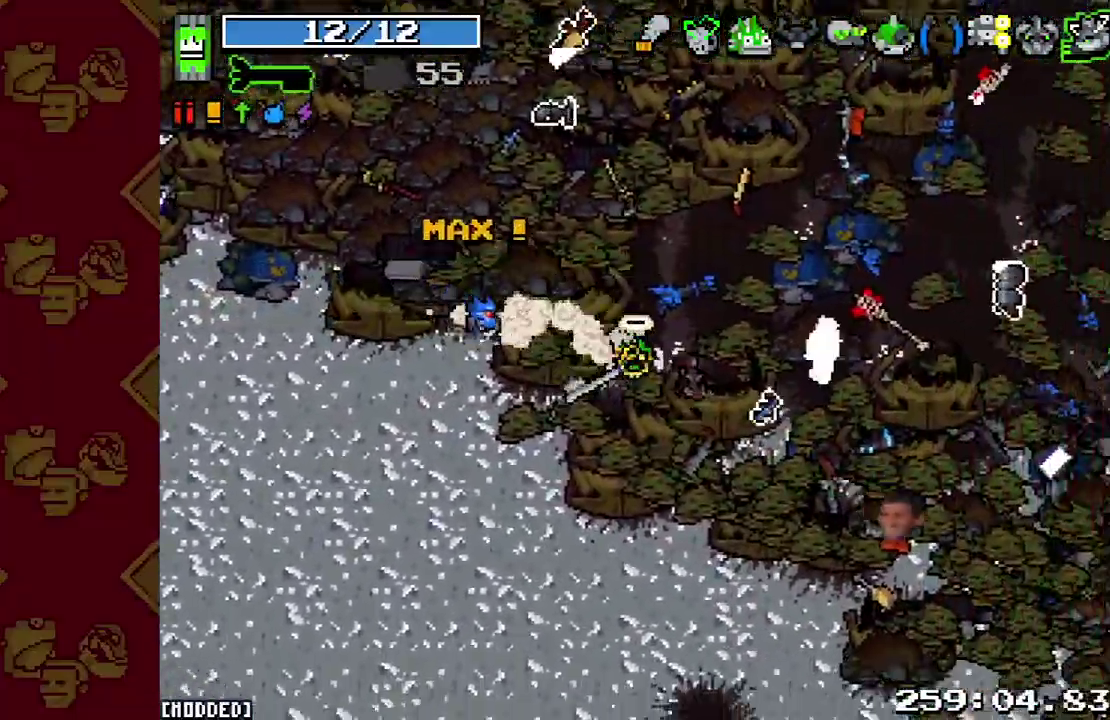
{"buttons": [], "left_stick": "down-right", "right_stick": "center", "button_events": [[67, "L2", "up"], [300, "L2", "down"], [467, "L2", "up"]]}
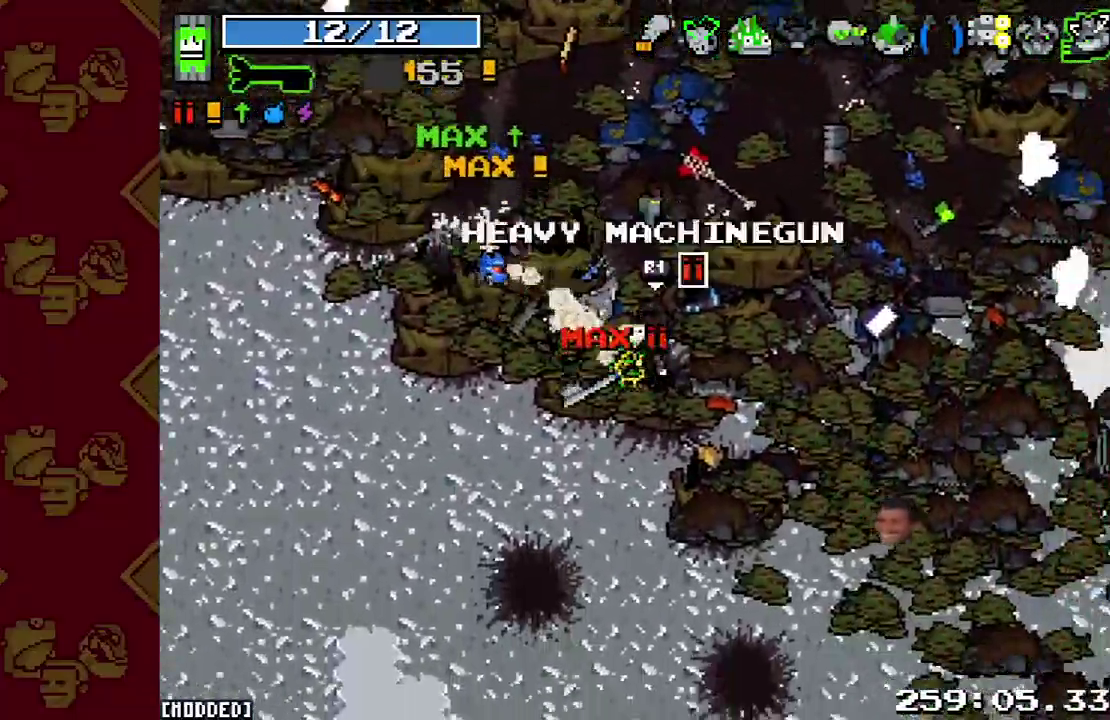
{"buttons": [], "left_stick": "down-right", "right_stick": "center", "button_events": [[200, "L2", "down"], [400, "L2", "up"]]}
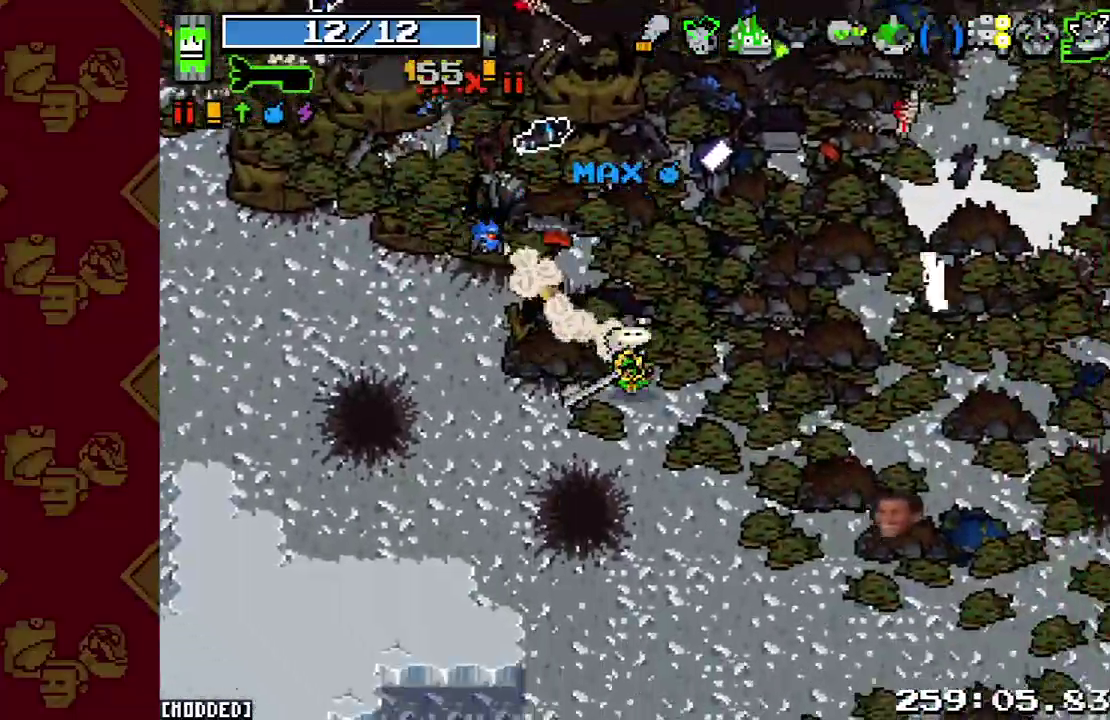
{"buttons": [], "left_stick": "down-right", "right_stick": "down-right", "button_events": [[167, "L2", "down"], [333, "L2", "up"]]}
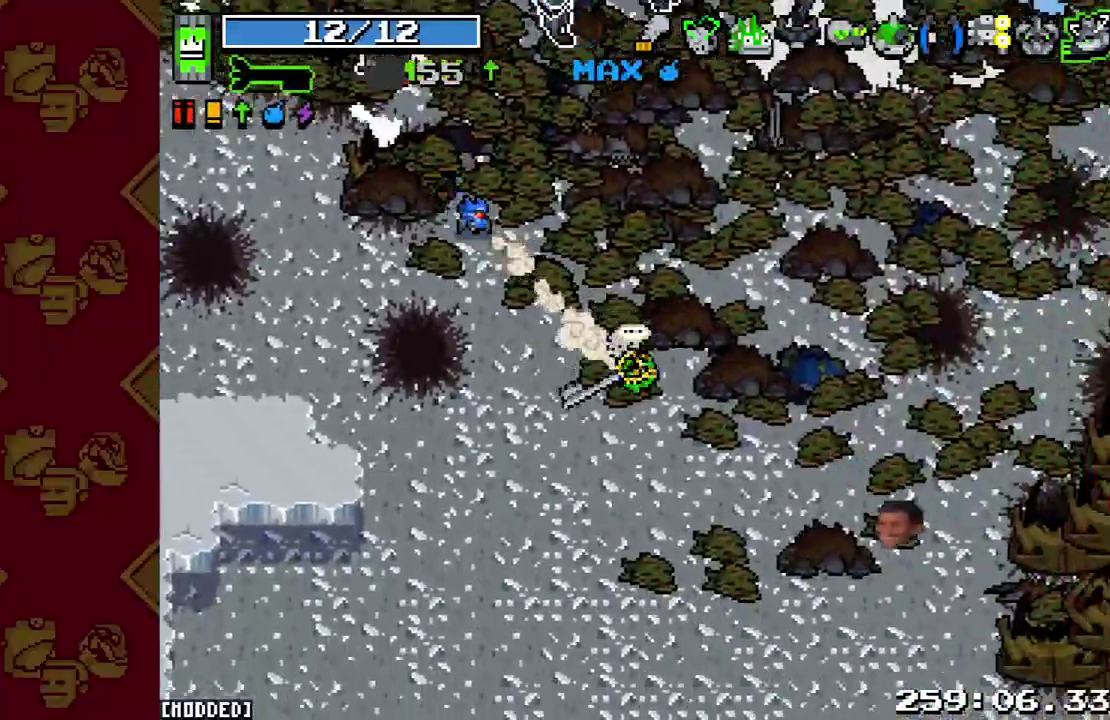
{"buttons": [], "left_stick": "down", "right_stick": "center", "button_events": [[167, "L2", "down"], [333, "L2", "up"]]}
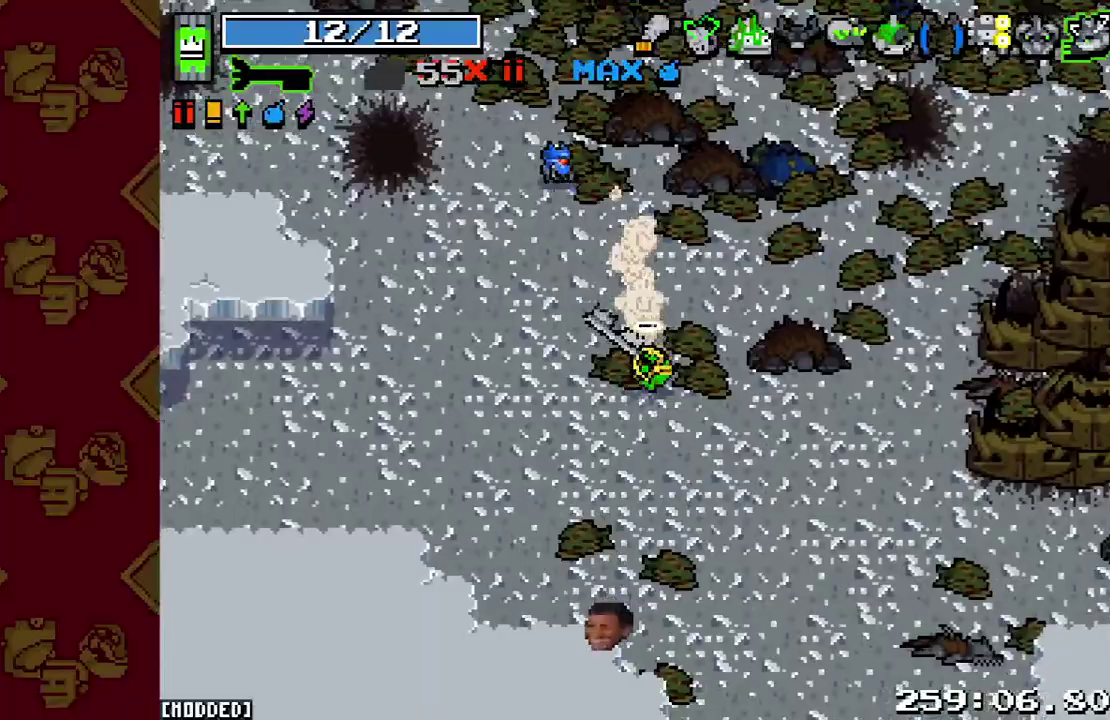
{"buttons": [], "left_stick": "right", "right_stick": "right", "button_events": [[100, "L2", "down"], [233, "L2", "up"]]}
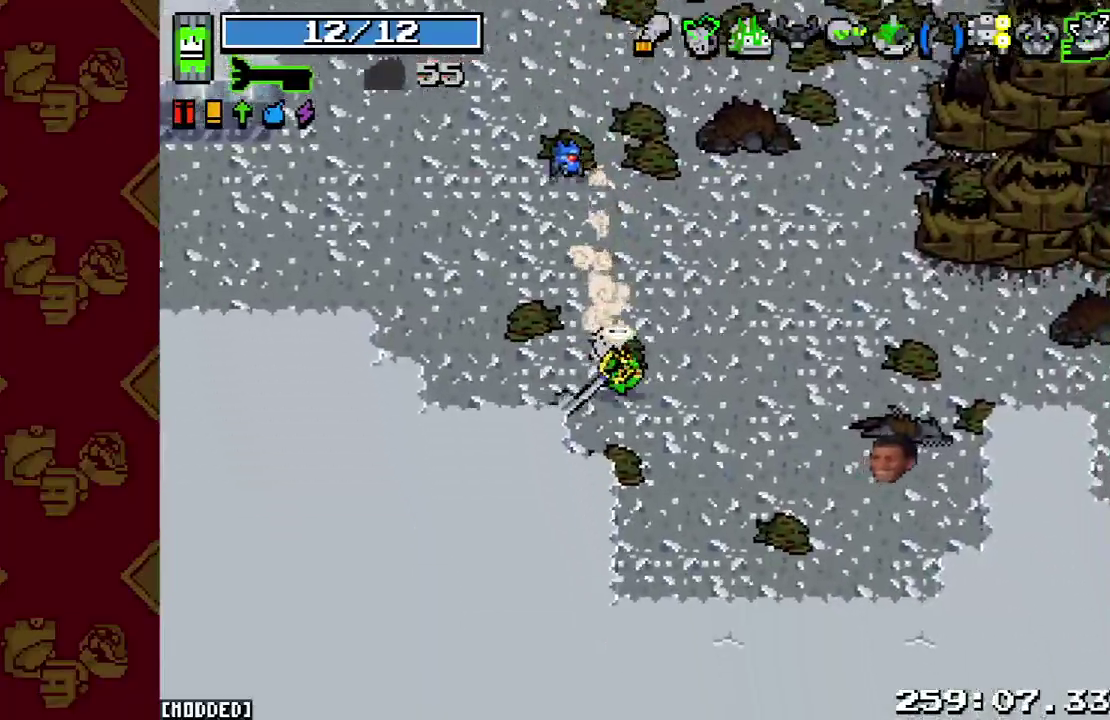
{"buttons": ["L2"], "left_stick": "up-right", "right_stick": "right", "button_events": [[33, "L2", "down"], [200, "L2", "up"], [500, "L2", "down"]]}